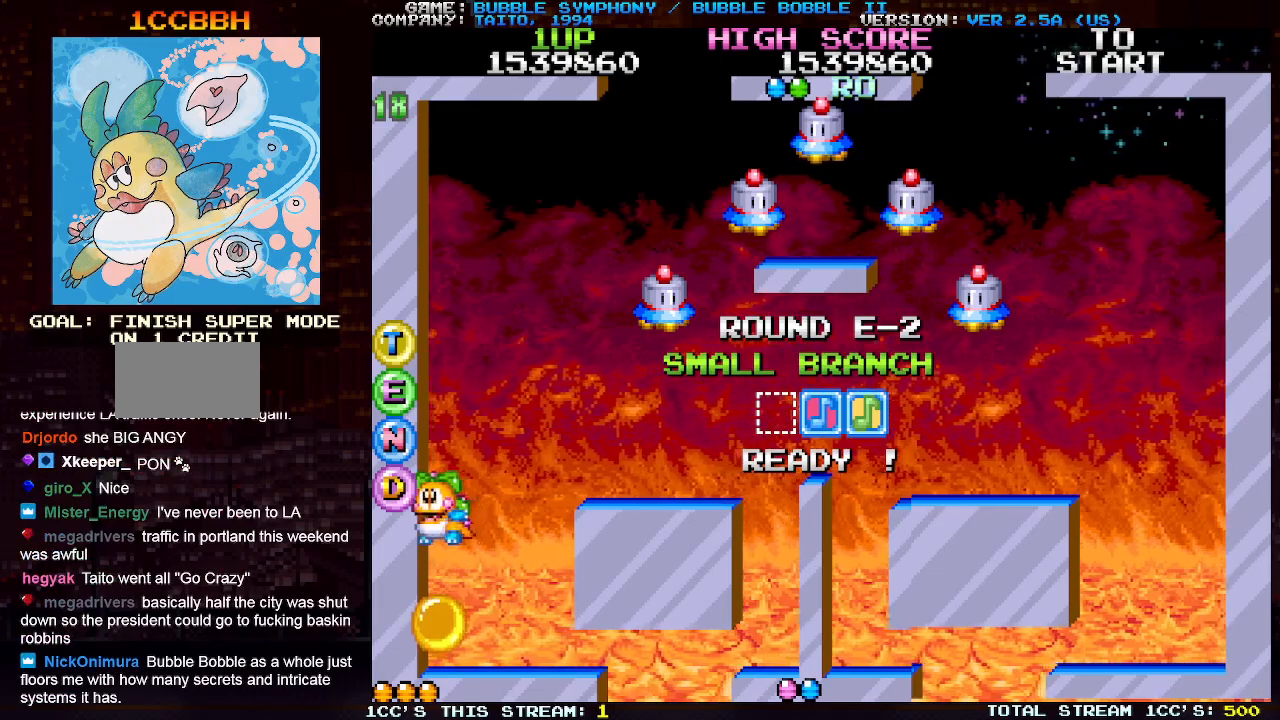
Gameplay with a controller (arcade stick); each line is a JSON object with the inputs held at the frame after it. "events" lists button and stick changes between this image and that frame as [ms after this image, input, new state], when the widget could be followed in between. Not read: L3 R3.
{"buttons": [], "left_stick": "center", "events": [[33, "left_stick", "right"], [417, "TRIANGLE", "up"], [467, "left_stick", "center"]]}
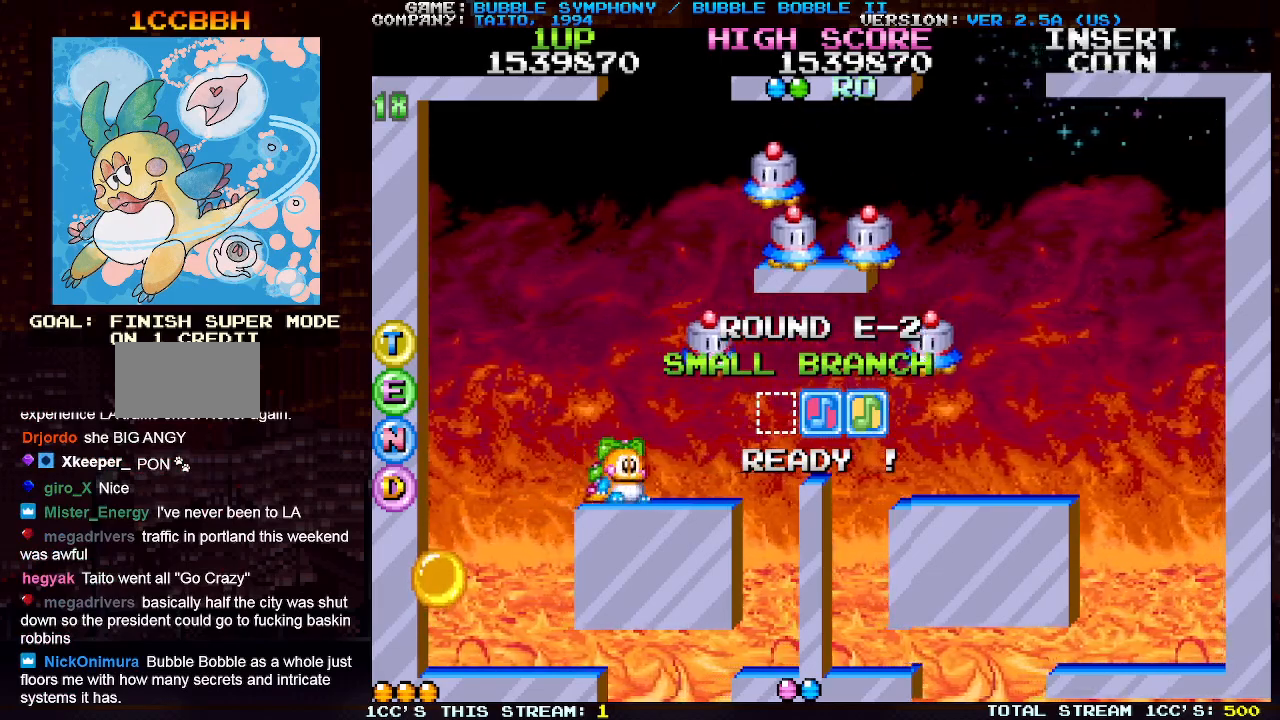
{"buttons": [], "left_stick": "center", "events": [[233, "SQUARE", "down"], [317, "SQUARE", "up"], [417, "SQUARE", "down"], [467, "SQUARE", "up"]]}
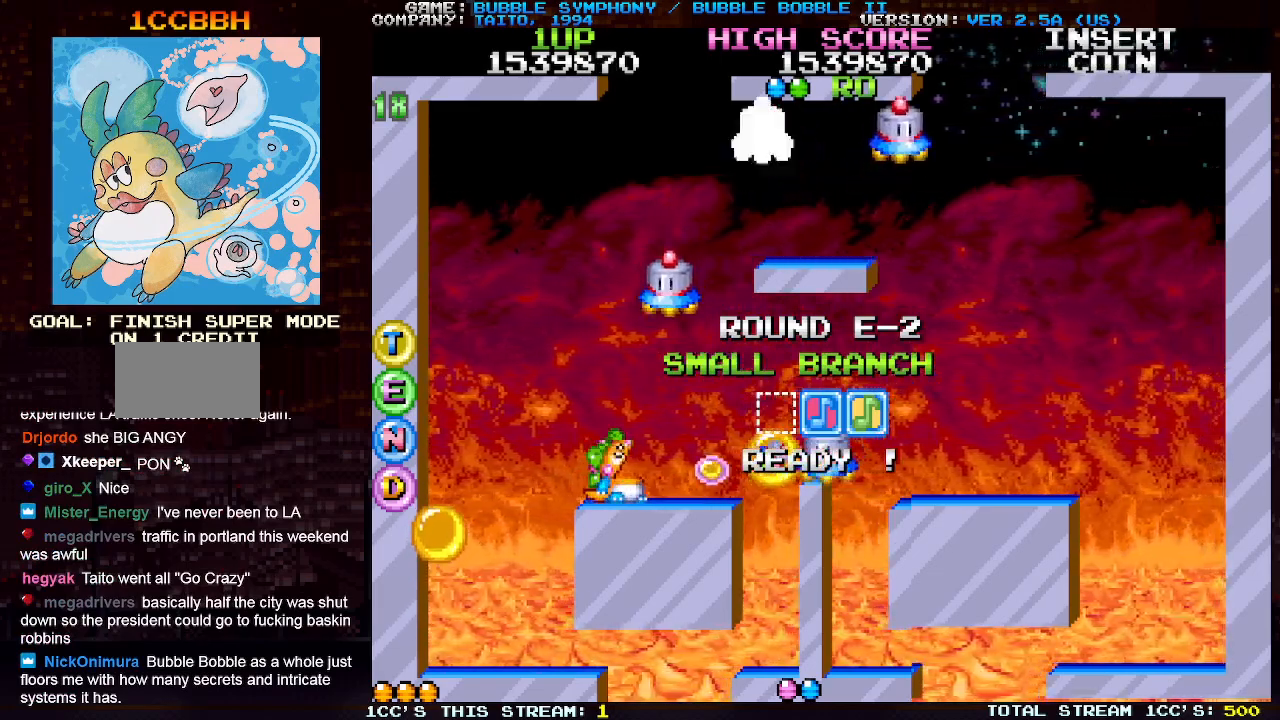
{"buttons": [], "left_stick": "left", "events": [[50, "SQUARE", "down"], [67, "left_stick", "right"], [150, "SQUARE", "up"], [183, "left_stick", "center"], [417, "left_stick", "right"], [500, "left_stick", "left"]]}
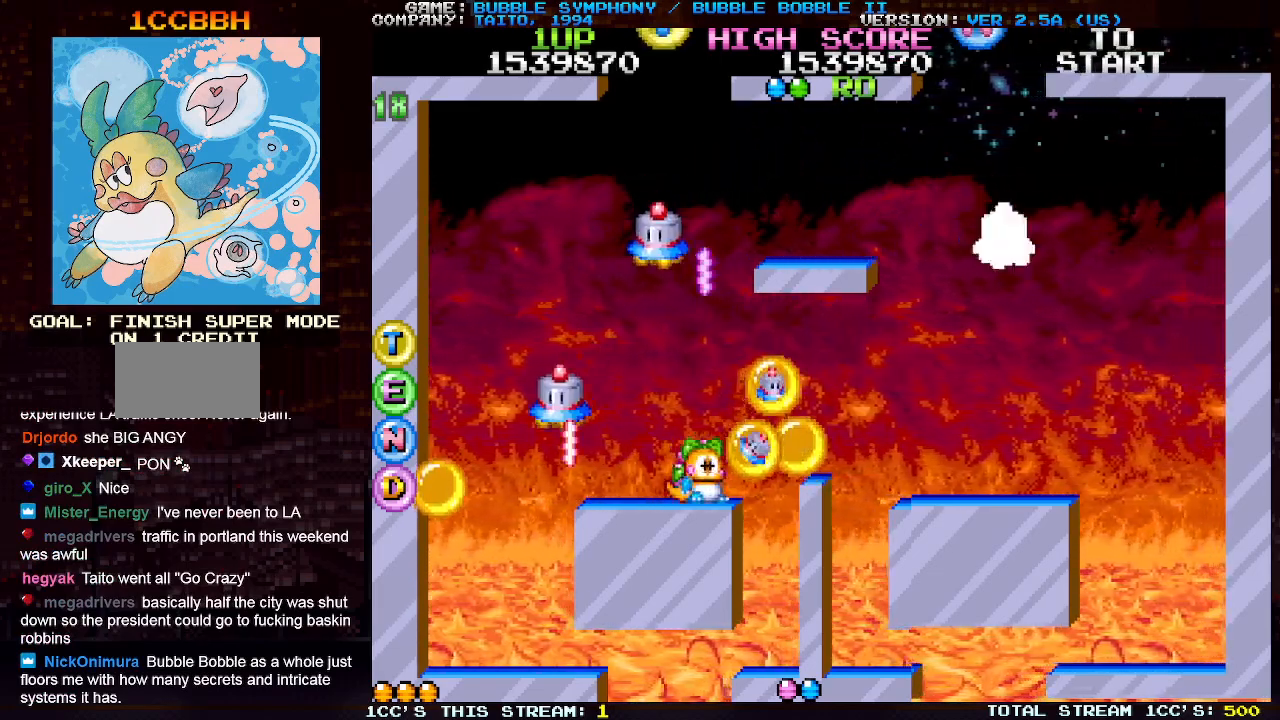
{"buttons": [], "left_stick": "center", "events": [[33, "SQUARE", "down"], [67, "left_stick", "center"], [100, "SQUARE", "up"], [200, "SQUARE", "down"], [267, "SQUARE", "up"], [383, "left_stick", "left"], [450, "left_stick", "center"]]}
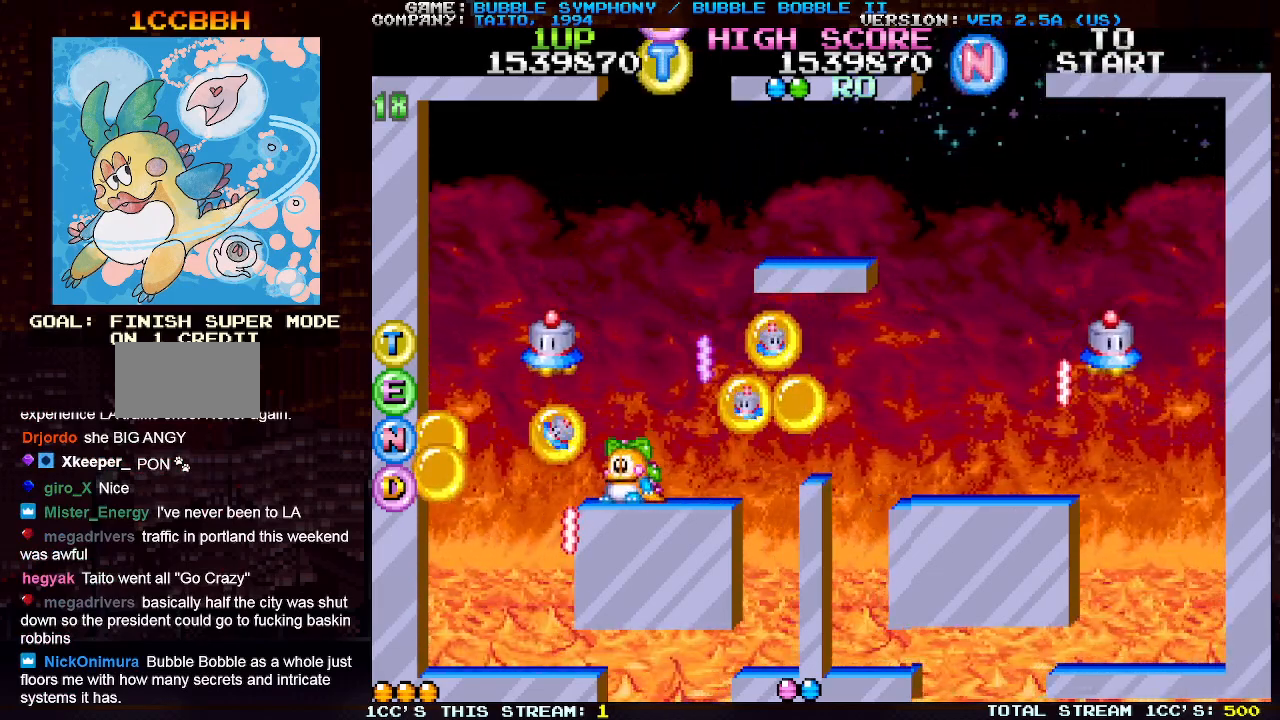
{"buttons": [], "left_stick": "center", "events": [[33, "SQUARE", "down"], [100, "SQUARE", "up"], [217, "SQUARE", "down"], [283, "SQUARE", "up"], [383, "SQUARE", "down"], [467, "SQUARE", "up"]]}
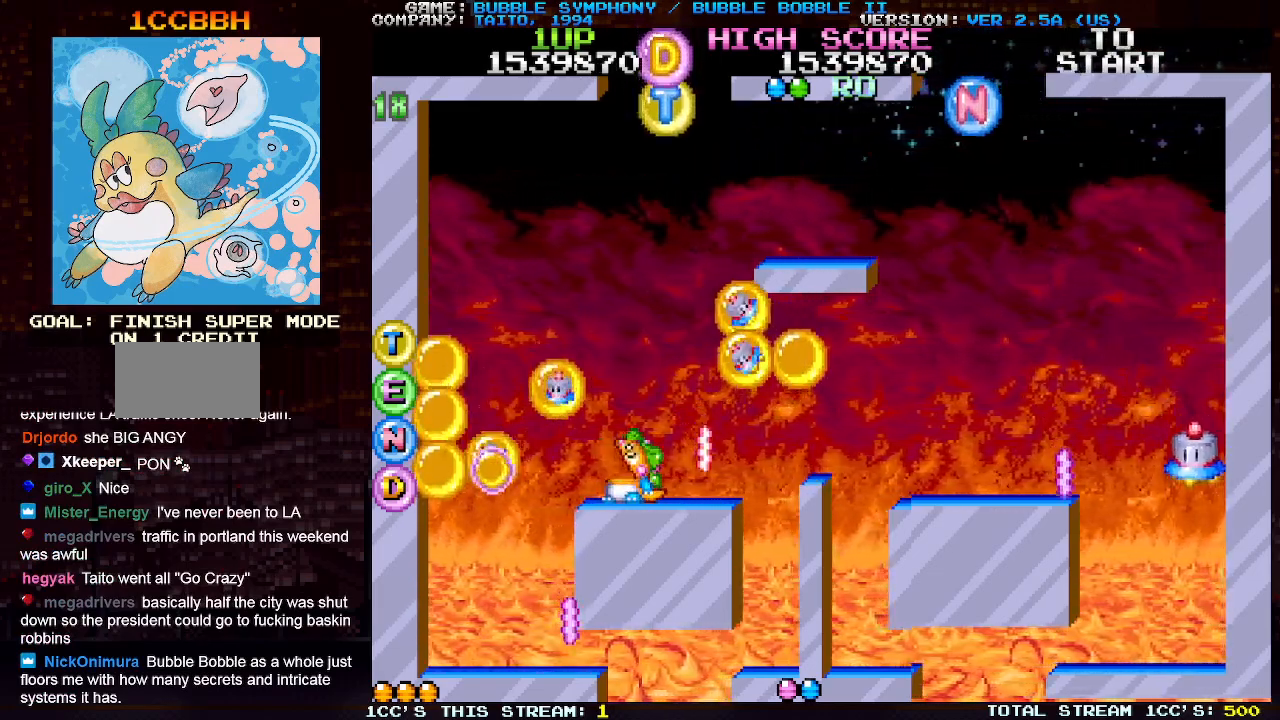
{"buttons": [], "left_stick": "center", "events": [[67, "SQUARE", "down"], [133, "SQUARE", "up"]]}
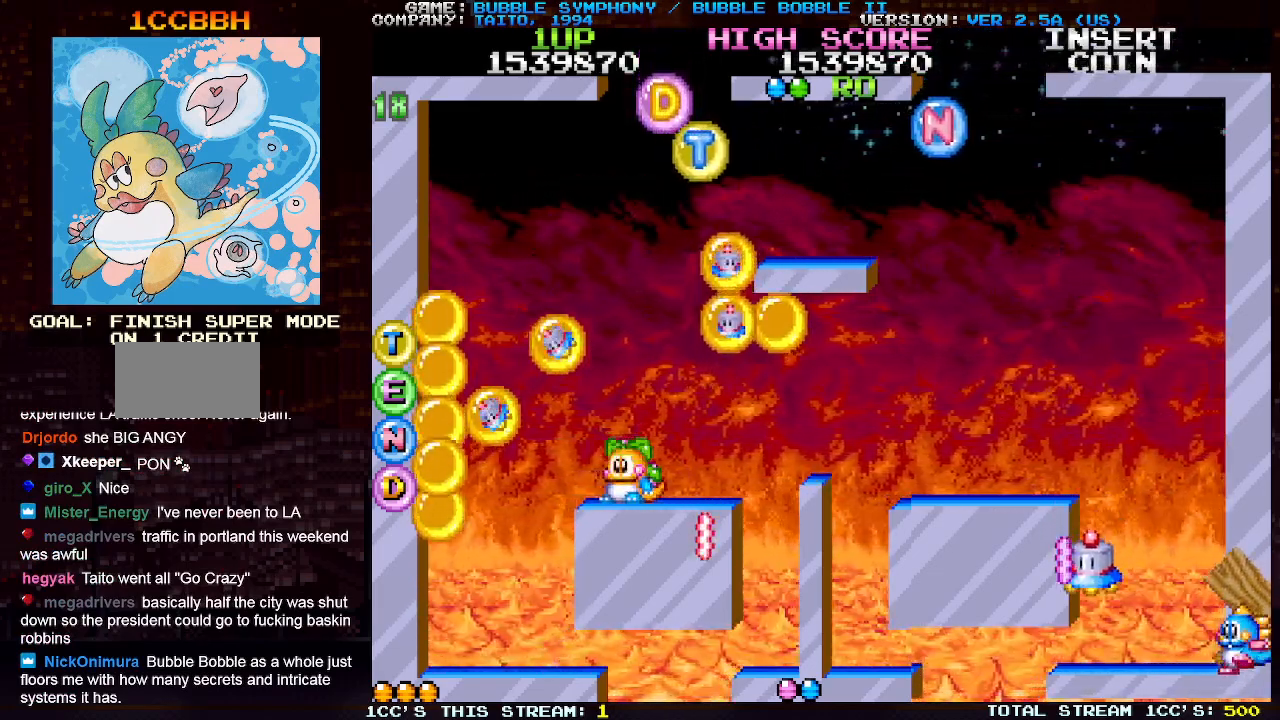
{"buttons": [], "left_stick": "center", "events": [[33, "left_stick", "right"], [100, "left_stick", "center"], [217, "left_stick", "right"], [283, "TRIANGLE", "down"], [300, "left_stick", "center"], [433, "TRIANGLE", "up"]]}
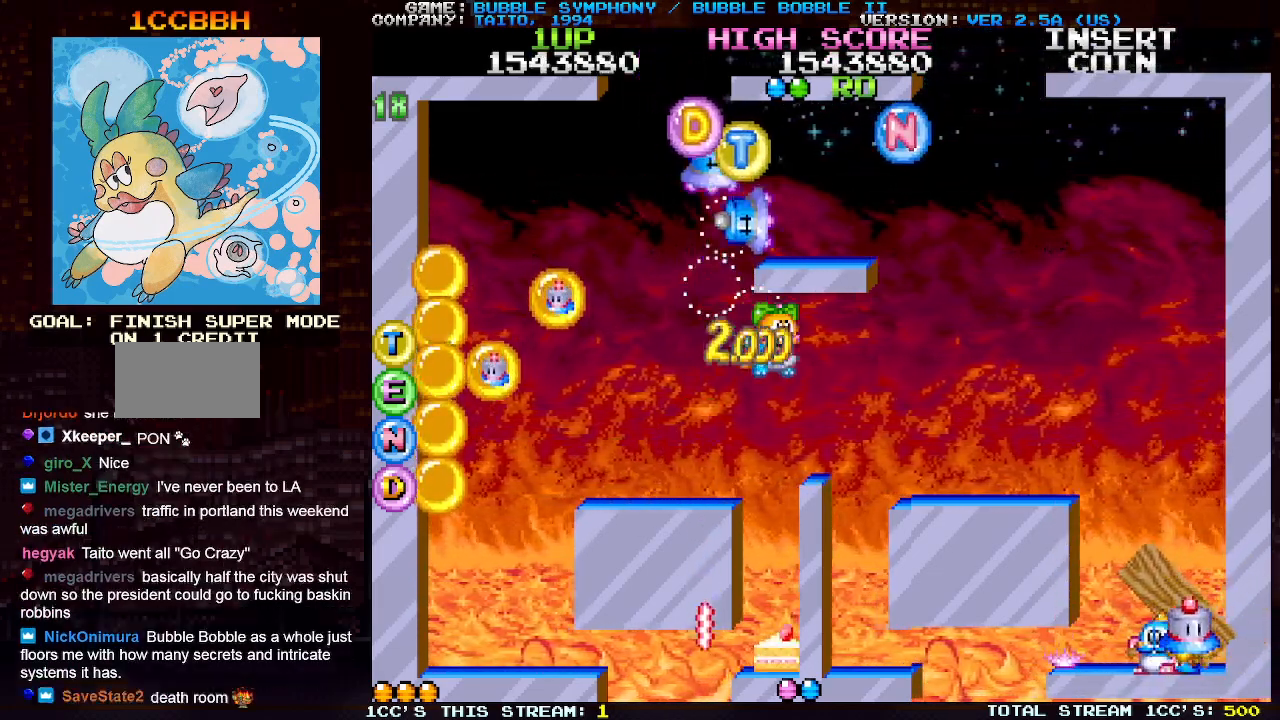
{"buttons": [], "left_stick": "center", "events": []}
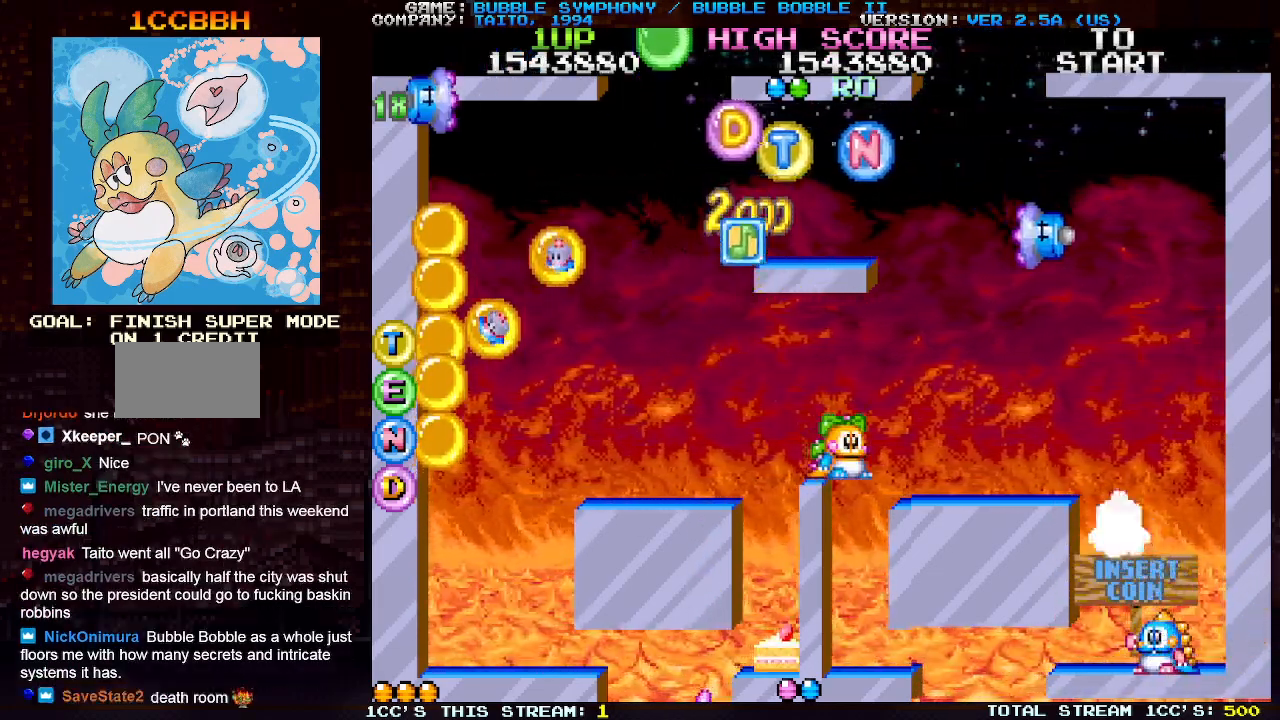
{"buttons": [], "left_stick": "left", "events": [[133, "left_stick", "left"], [183, "TRIANGLE", "down"], [317, "TRIANGLE", "up"]]}
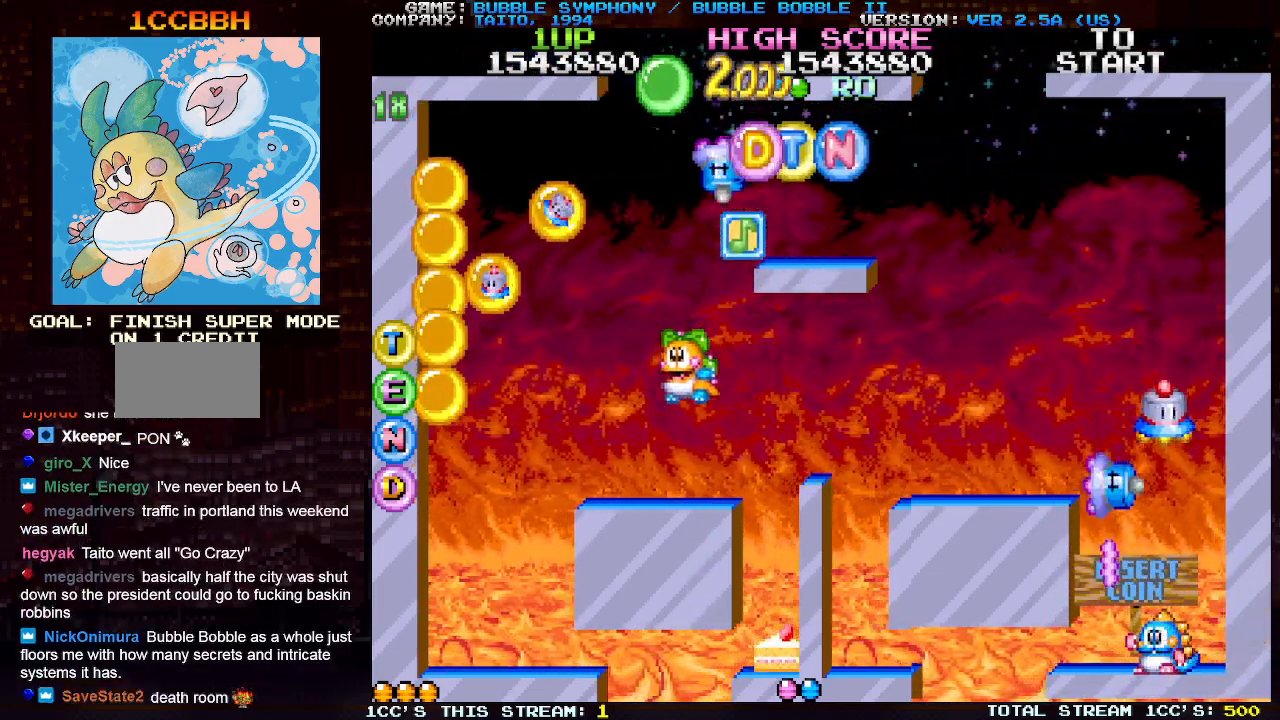
{"buttons": [], "left_stick": "center", "events": [[17, "left_stick", "center"], [150, "left_stick", "right"], [383, "left_stick", "center"]]}
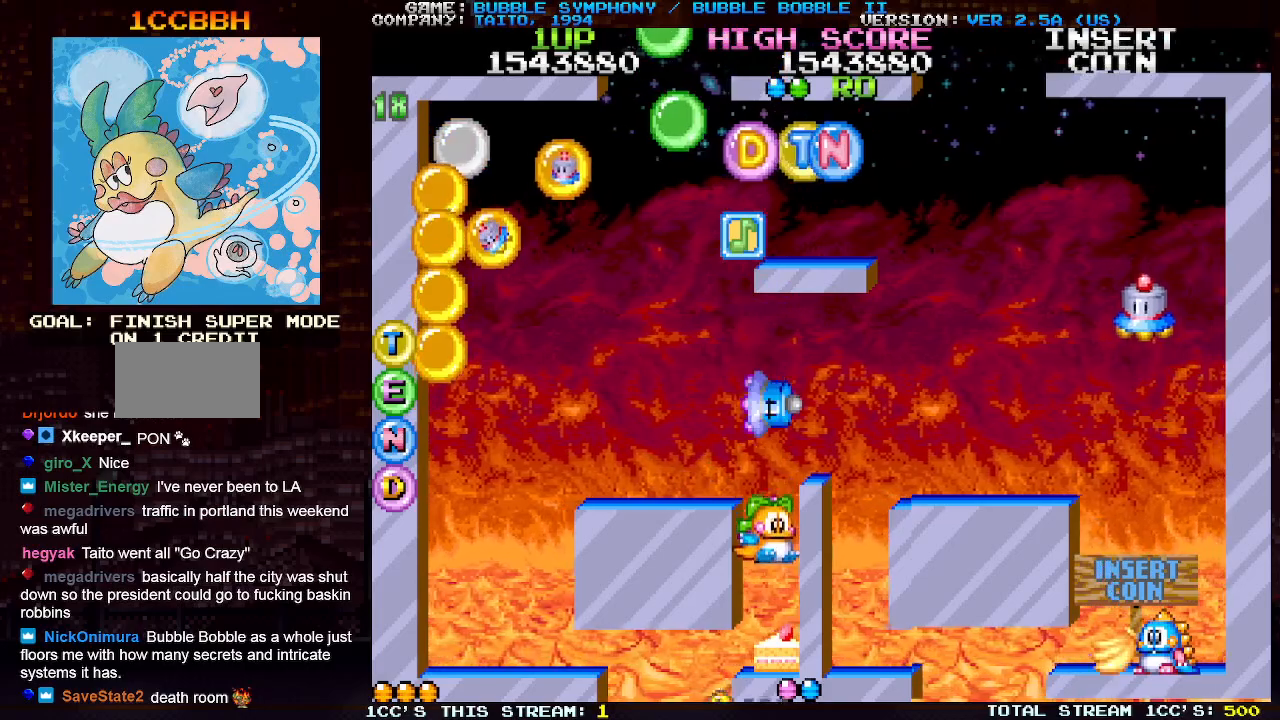
{"buttons": [], "left_stick": "left", "events": [[200, "left_stick", "left"]]}
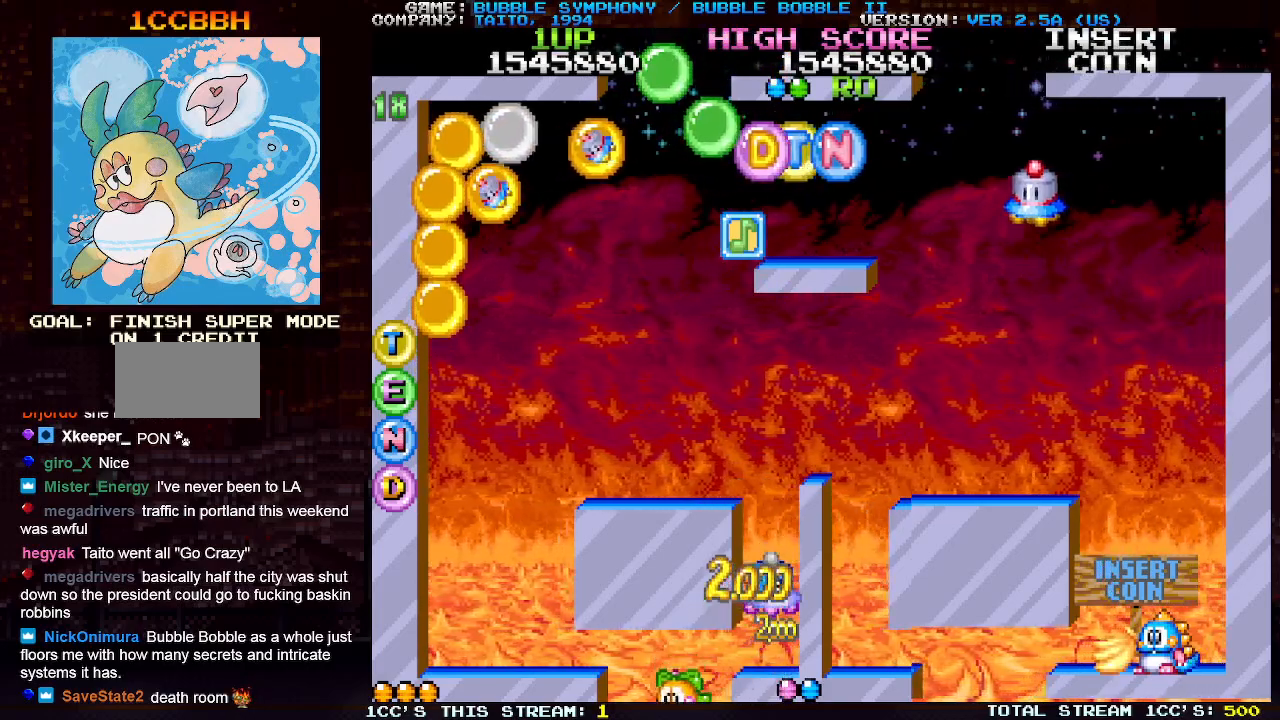
{"buttons": [], "left_stick": "right", "events": [[50, "left_stick", "center"], [100, "left_stick", "right"]]}
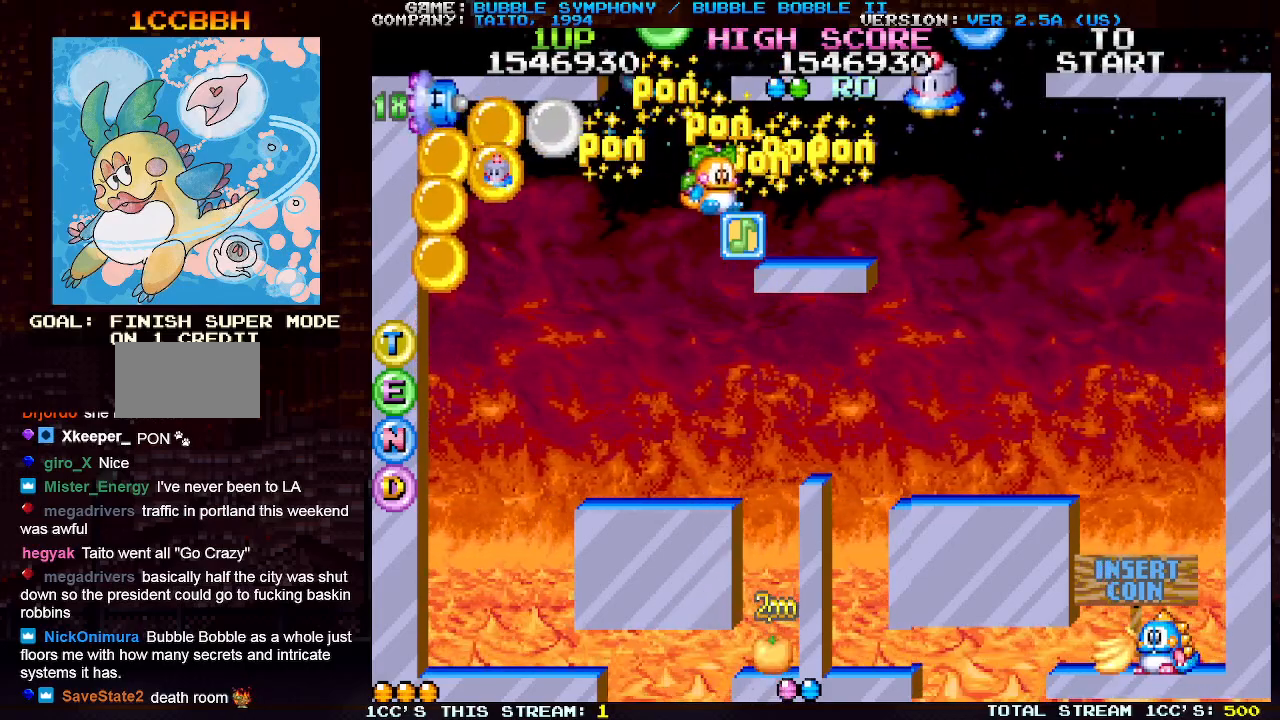
{"buttons": [], "left_stick": "left", "events": [[133, "left_stick", "center"], [200, "left_stick", "left"], [283, "TRIANGLE", "down"], [417, "TRIANGLE", "up"]]}
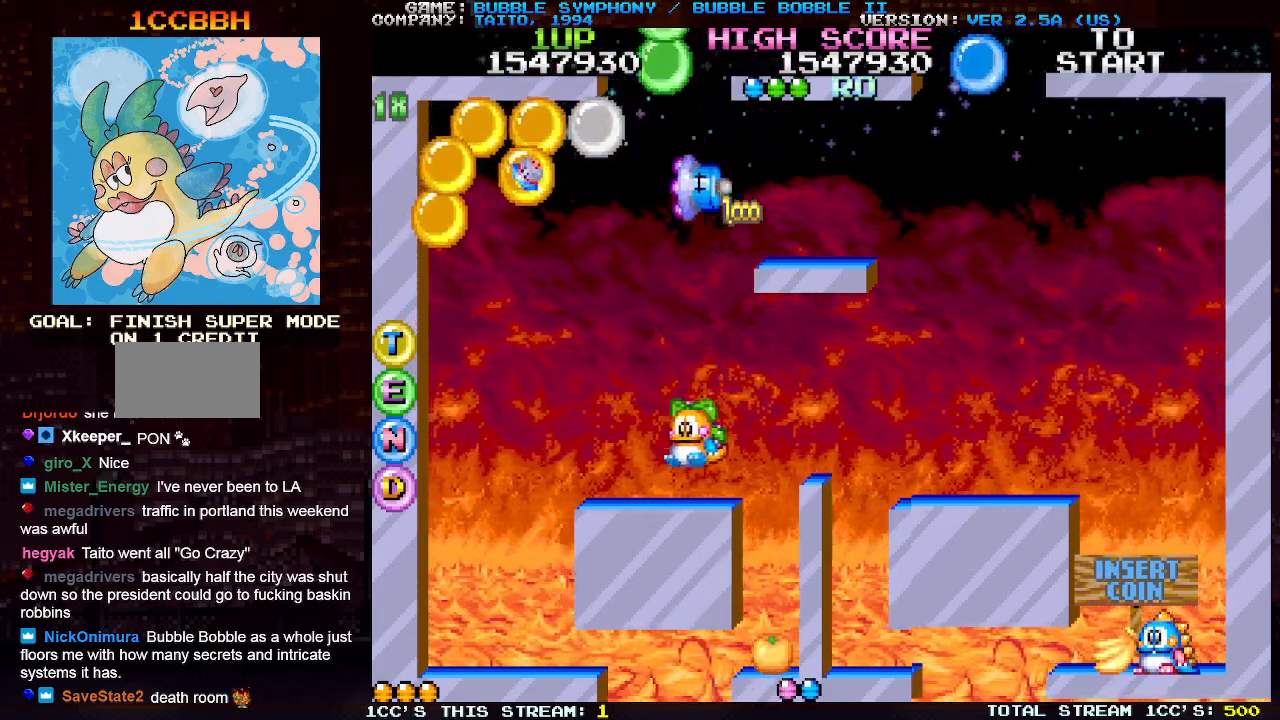
{"buttons": [], "left_stick": "left", "events": []}
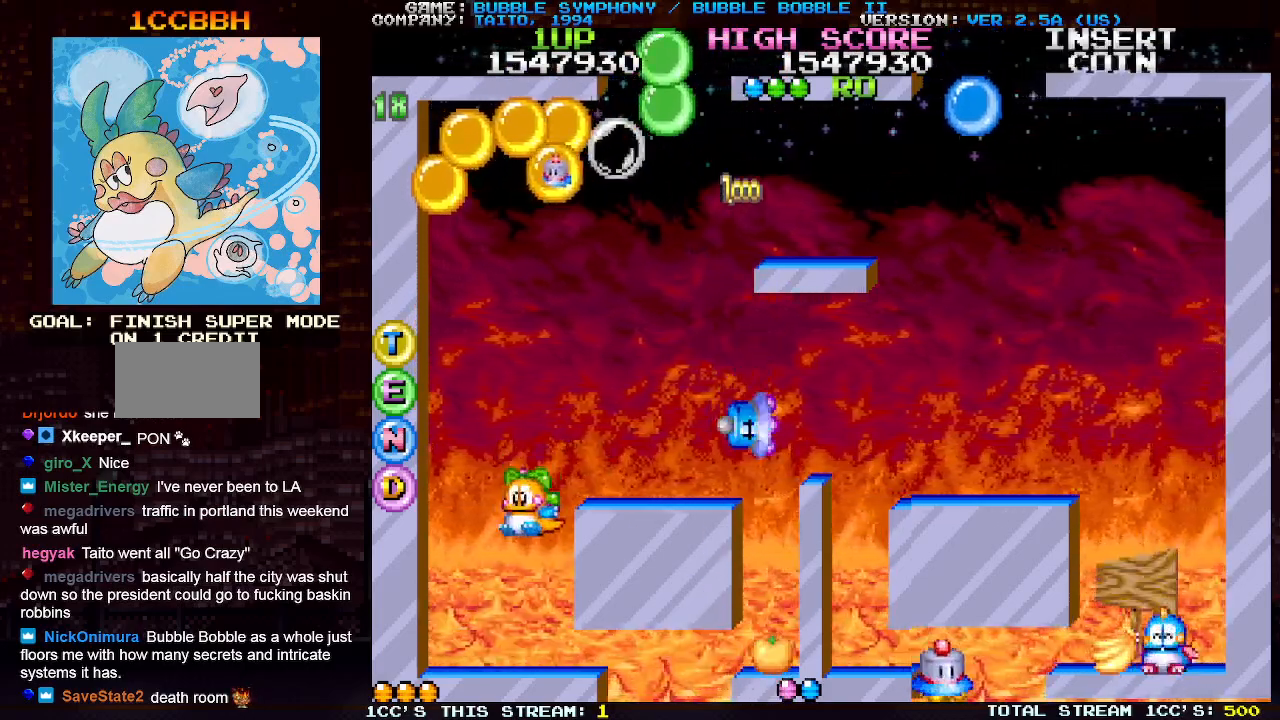
{"buttons": [], "left_stick": "right", "events": [[150, "left_stick", "center"], [400, "left_stick", "right"]]}
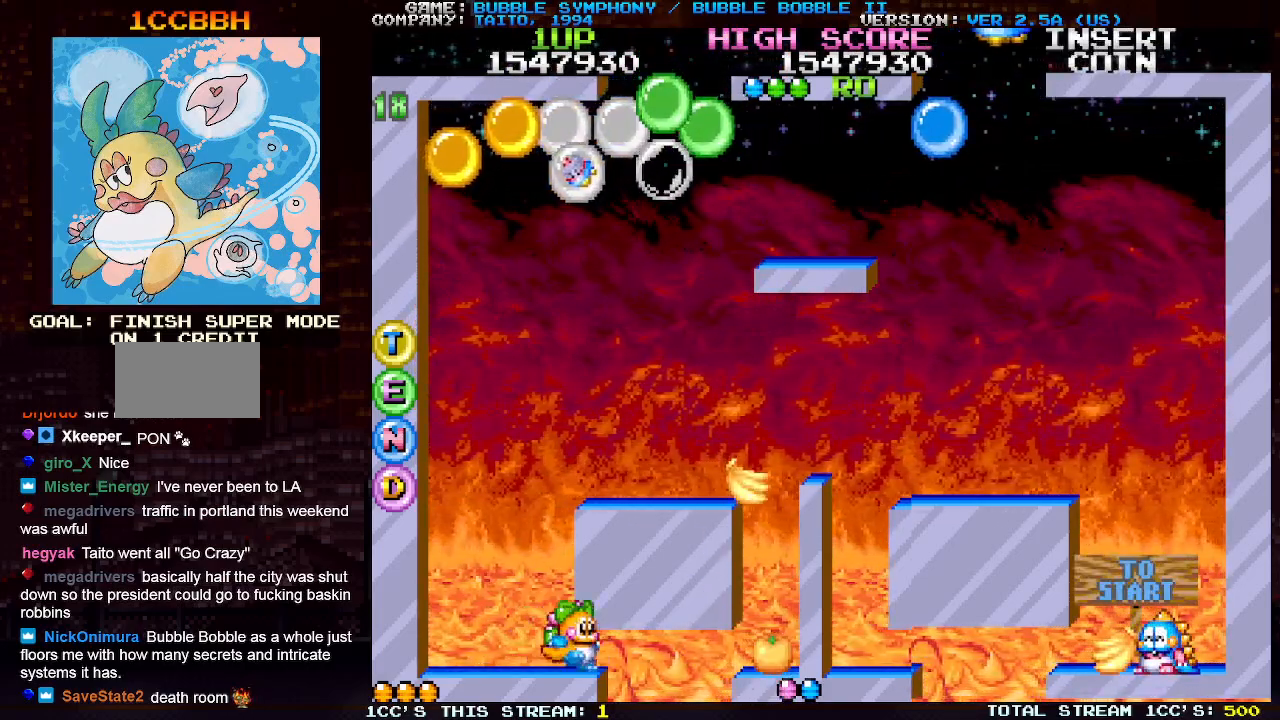
{"buttons": [], "left_stick": "center", "events": [[183, "left_stick", "center"]]}
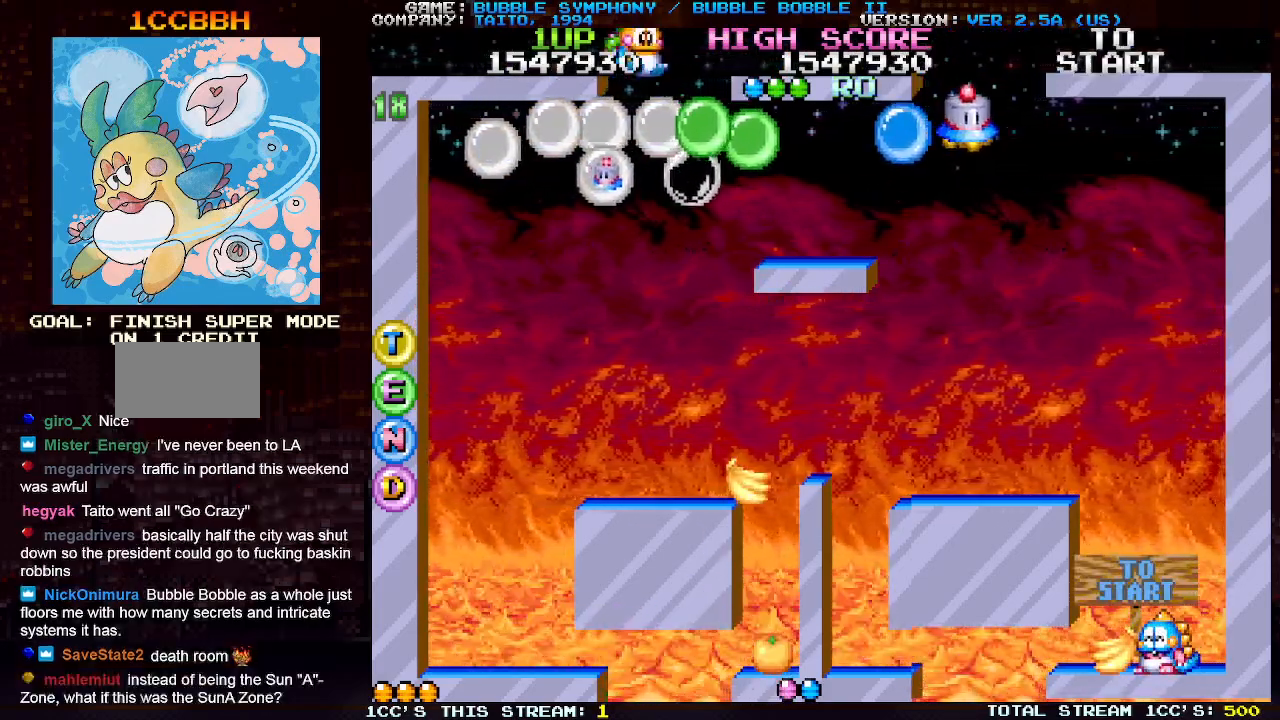
{"buttons": [], "left_stick": "center", "events": []}
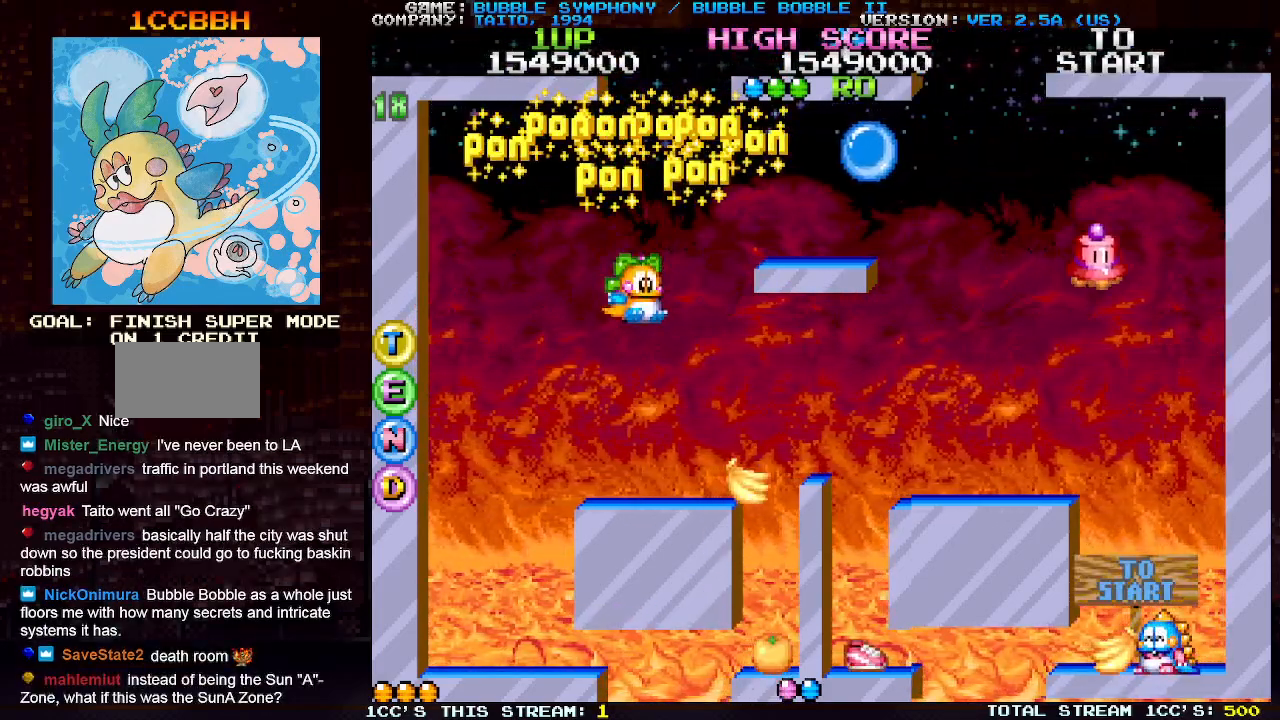
{"buttons": [], "left_stick": "right", "events": [[433, "left_stick", "right"]]}
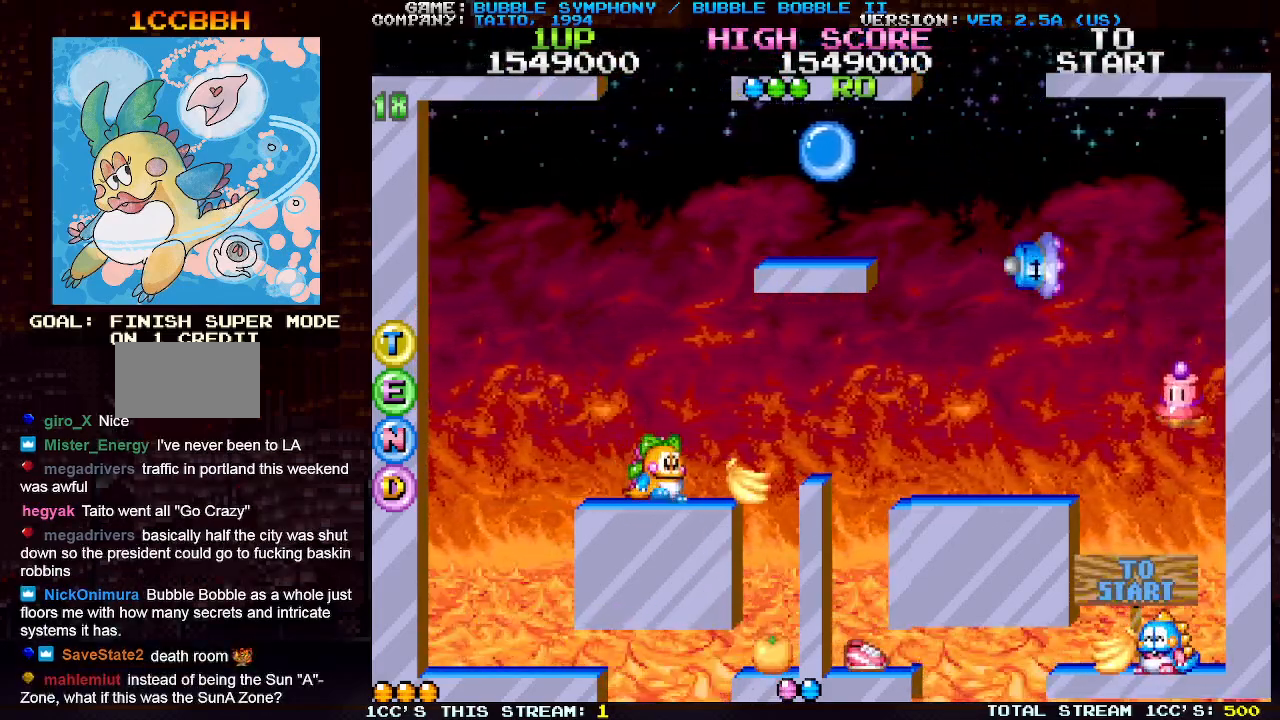
{"buttons": [], "left_stick": "center", "events": [[100, "left_stick", "center"], [183, "left_stick", "left"], [383, "left_stick", "center"]]}
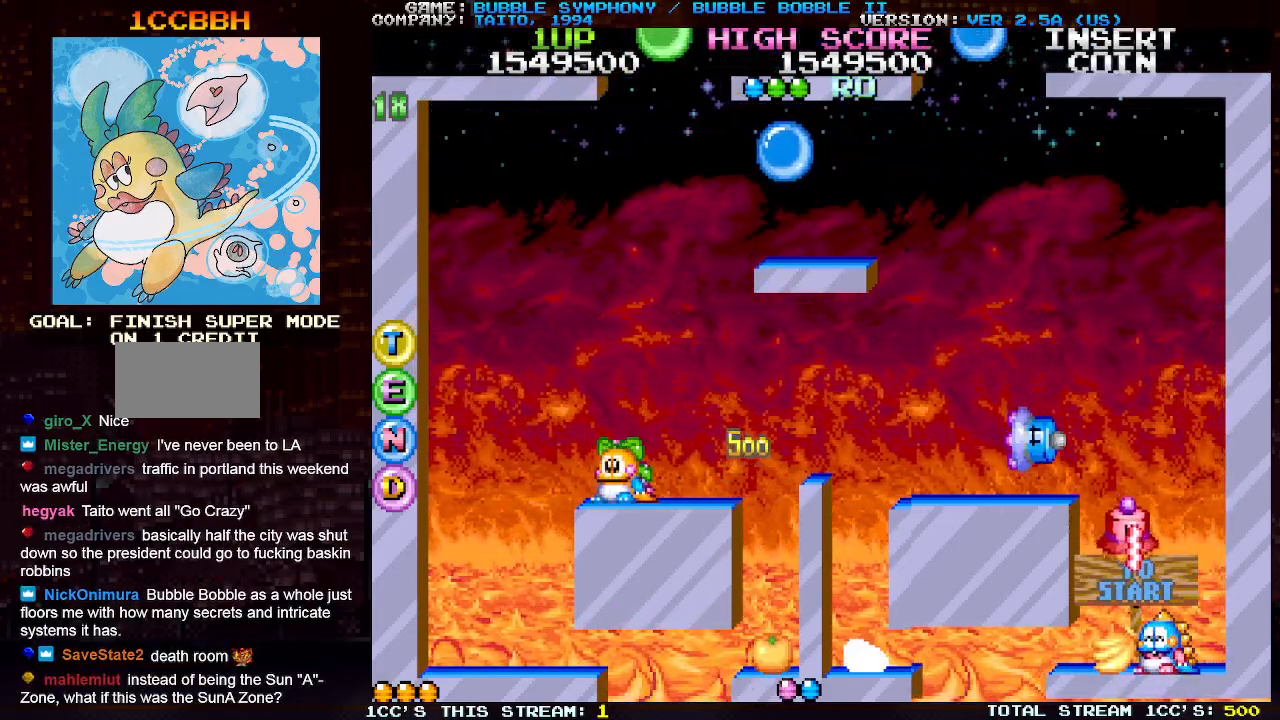
{"buttons": [], "left_stick": "right", "events": [[233, "left_stick", "right"], [350, "left_stick", "center"], [417, "left_stick", "right"]]}
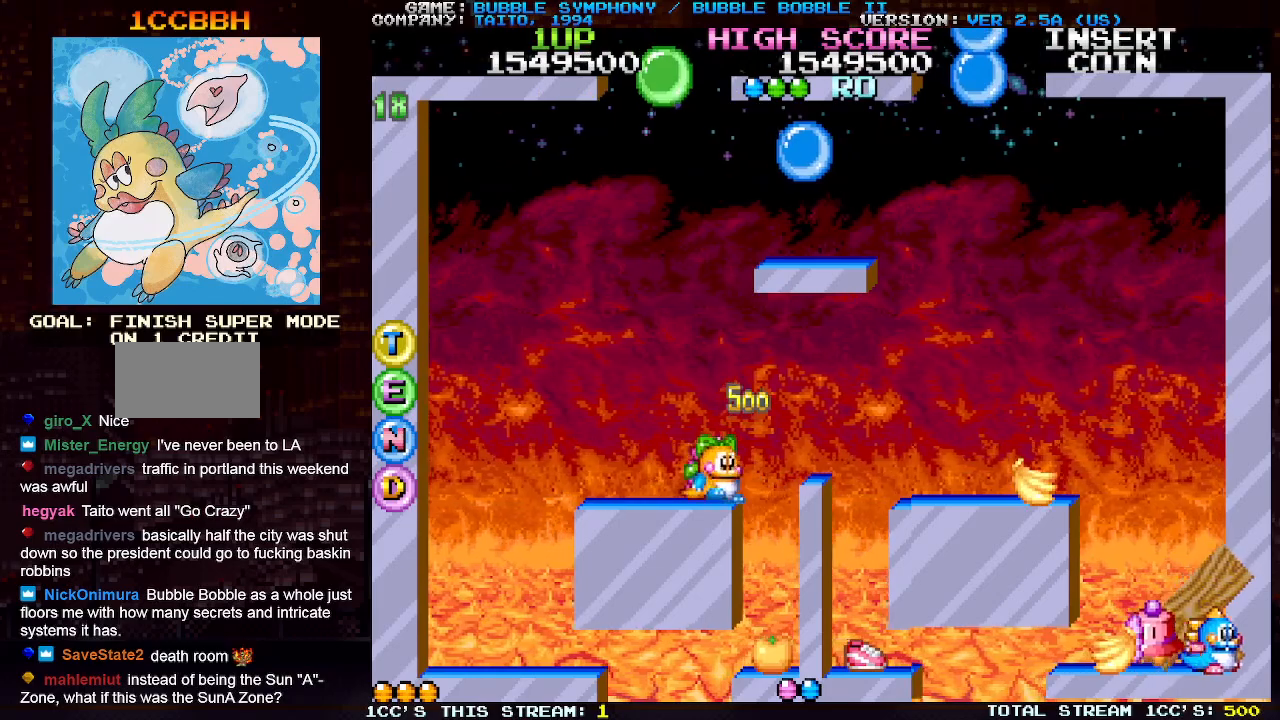
{"buttons": [], "left_stick": "center", "events": [[33, "TRIANGLE", "down"], [167, "TRIANGLE", "up"], [400, "SQUARE", "down"], [400, "left_stick", "center"], [483, "SQUARE", "up"]]}
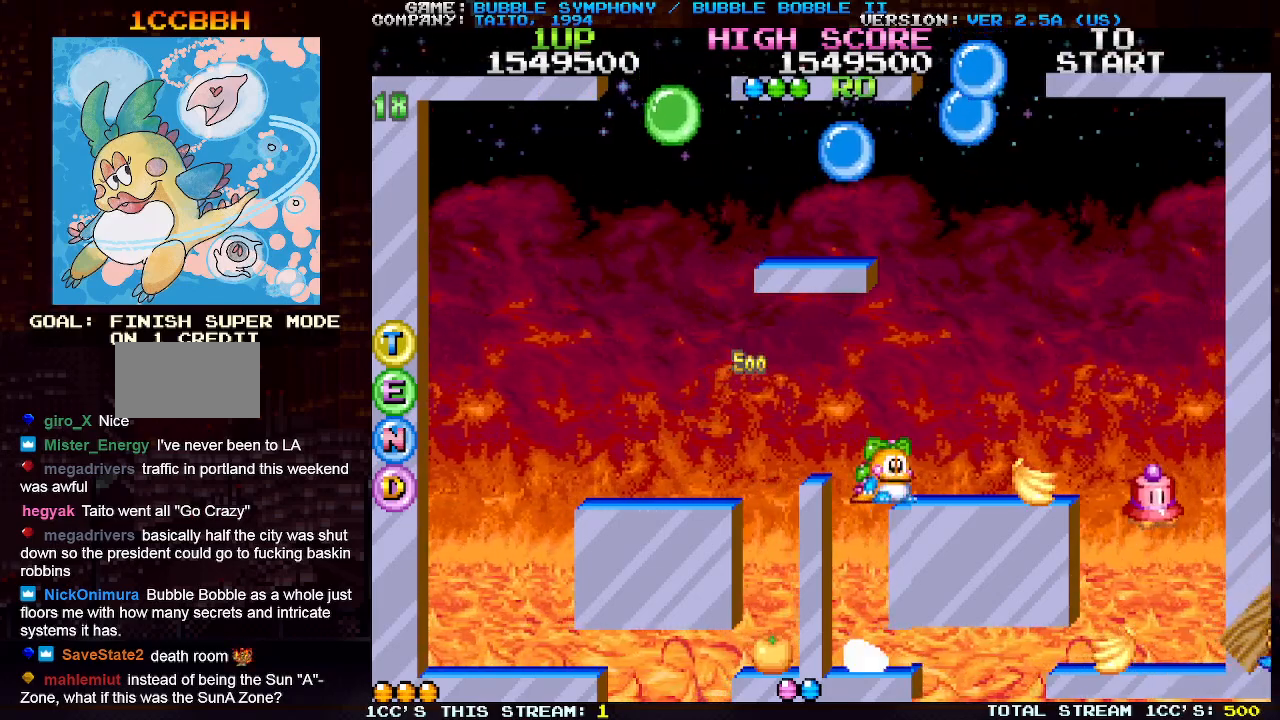
{"buttons": ["TRIANGLE"], "left_stick": "center", "events": [[67, "SQUARE", "down"], [133, "SQUARE", "up"], [233, "SQUARE", "down"], [317, "SQUARE", "up"], [433, "TRIANGLE", "down"]]}
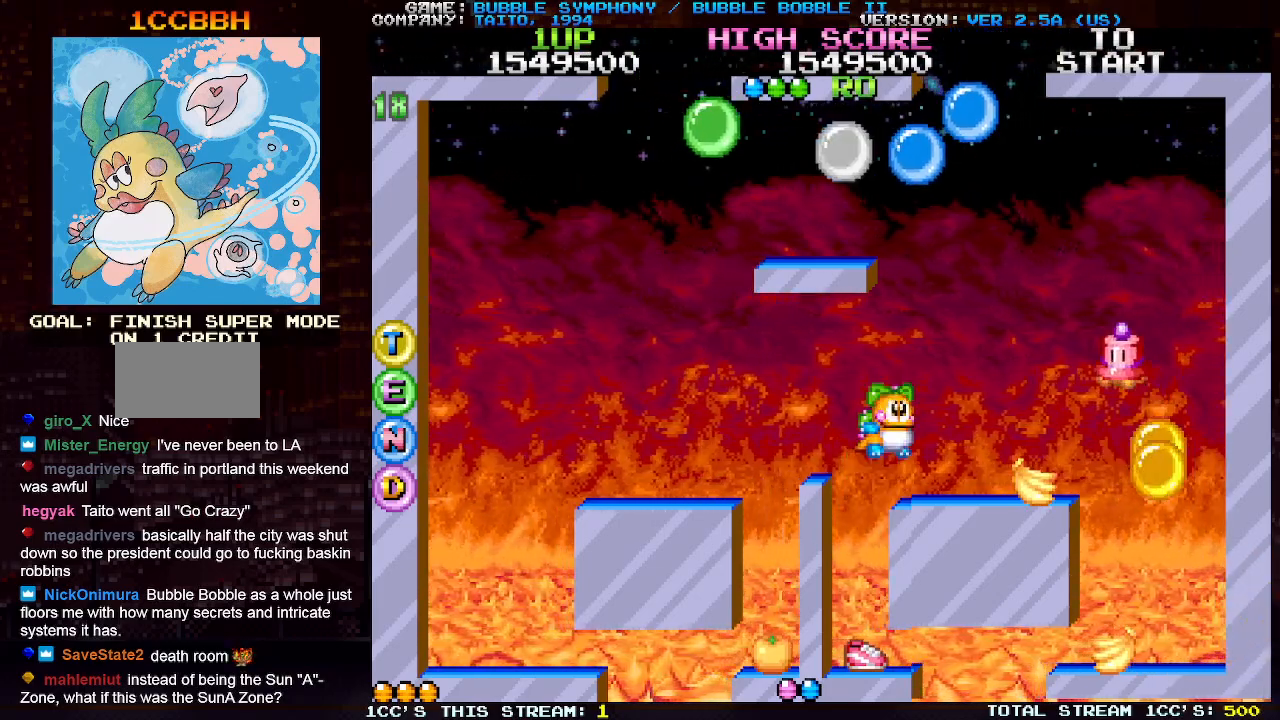
{"buttons": [], "left_stick": "center", "events": [[67, "TRIANGLE", "up"], [117, "SQUARE", "down"], [217, "SQUARE", "up"], [317, "SQUARE", "down"], [383, "SQUARE", "up"]]}
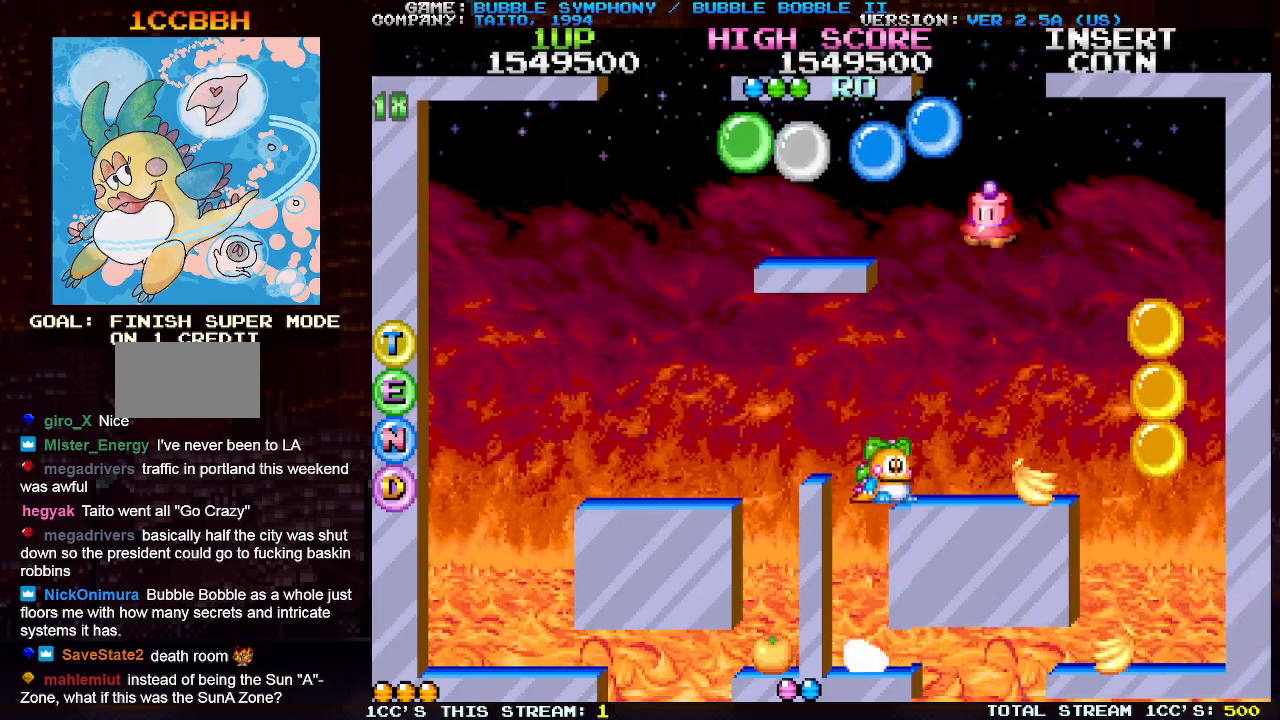
{"buttons": [], "left_stick": "center", "events": []}
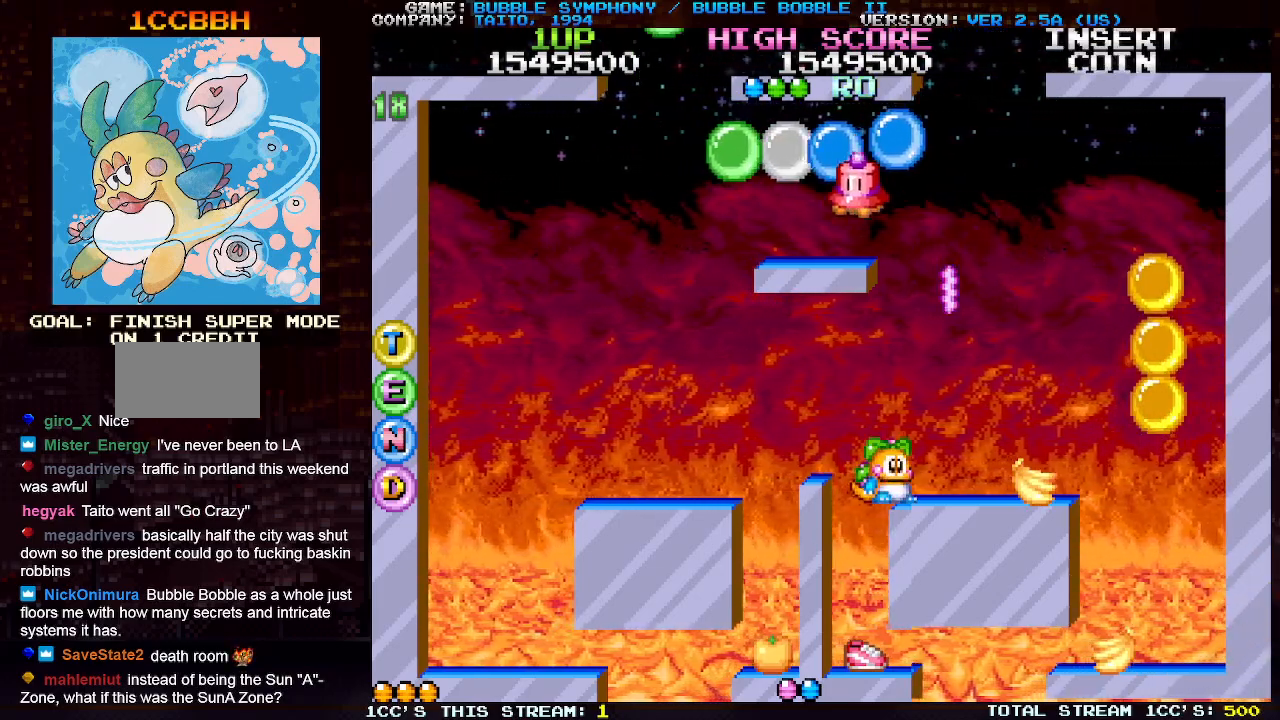
{"buttons": [], "left_stick": "center", "events": [[17, "left_stick", "right"], [367, "left_stick", "center"]]}
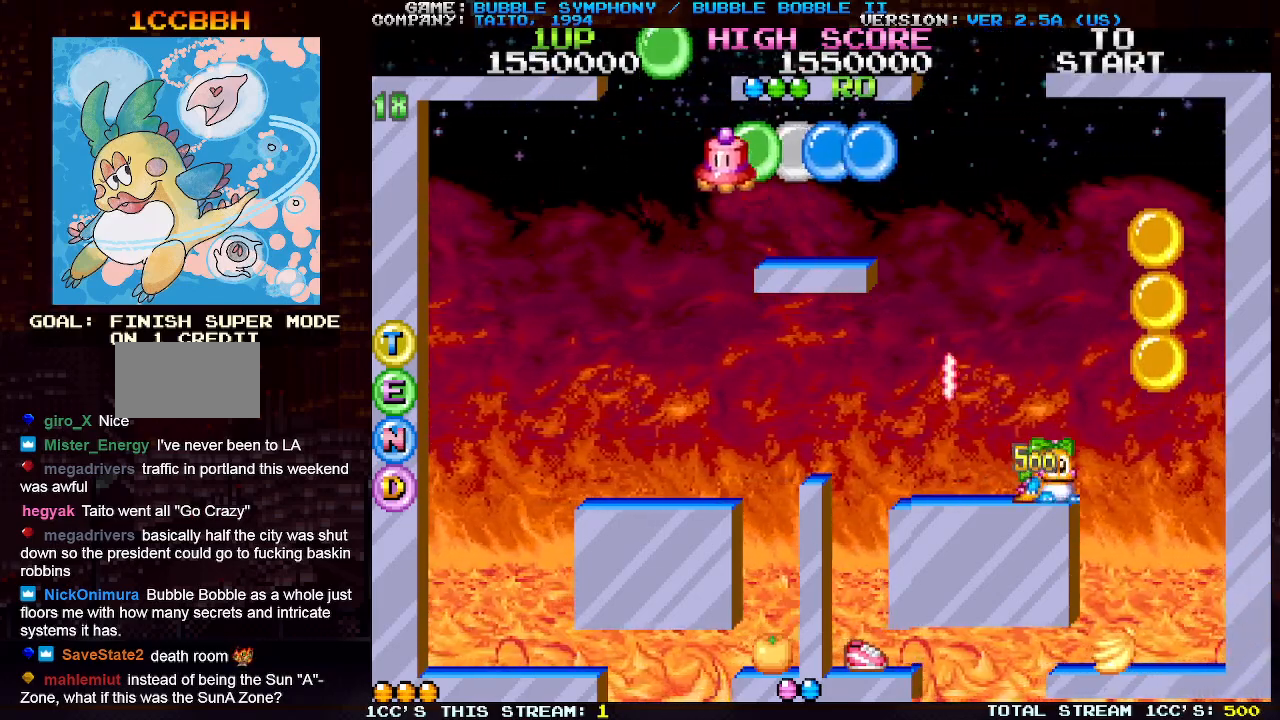
{"buttons": [], "left_stick": "center", "events": []}
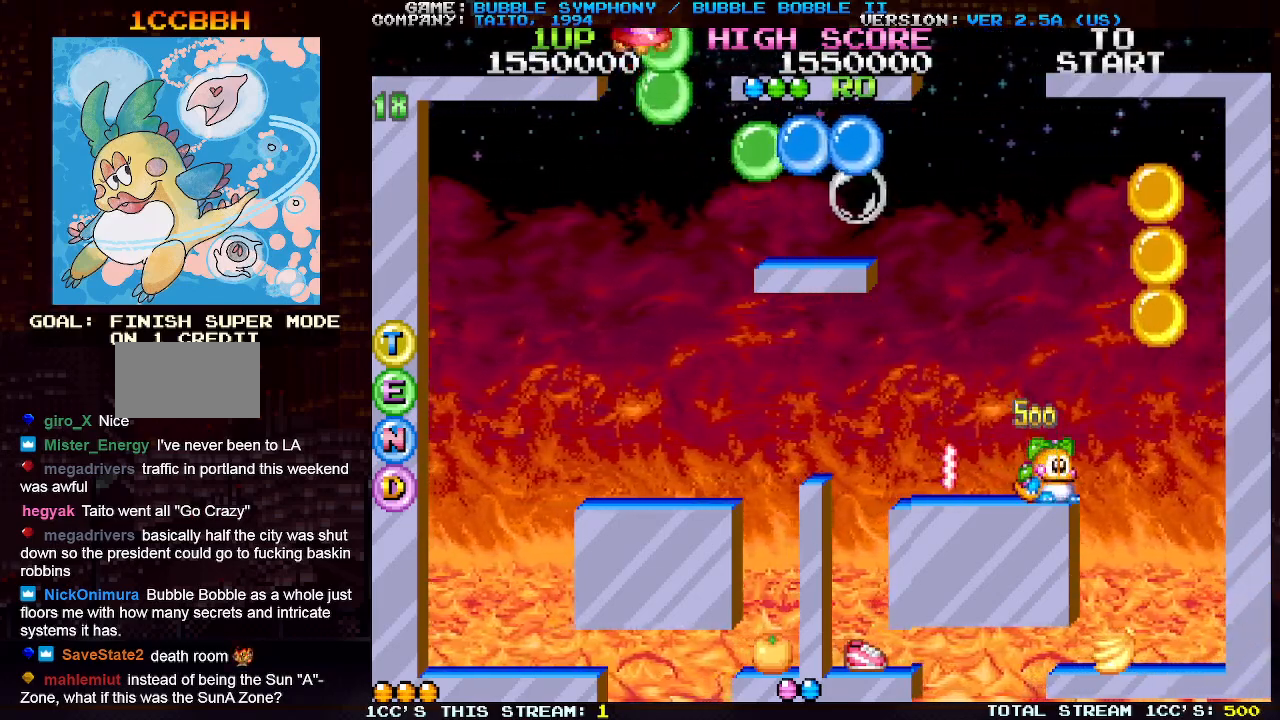
{"buttons": [], "left_stick": "center", "events": []}
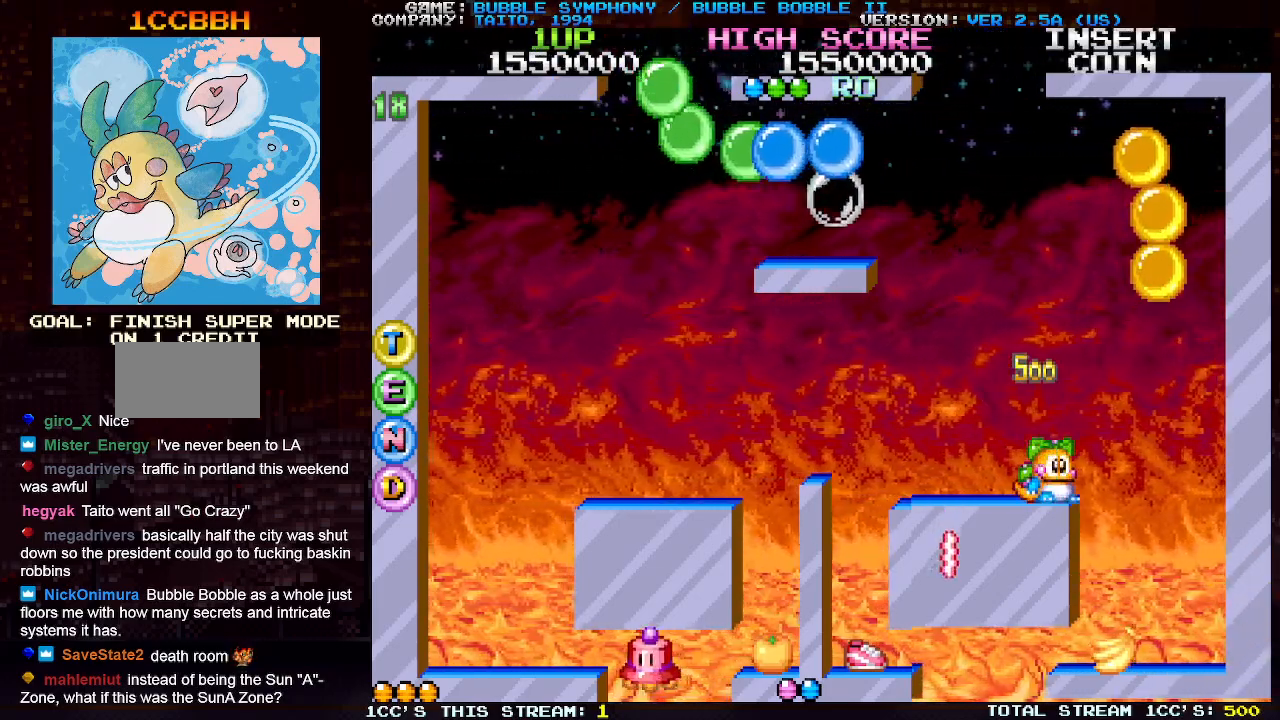
{"buttons": [], "left_stick": "center", "events": []}
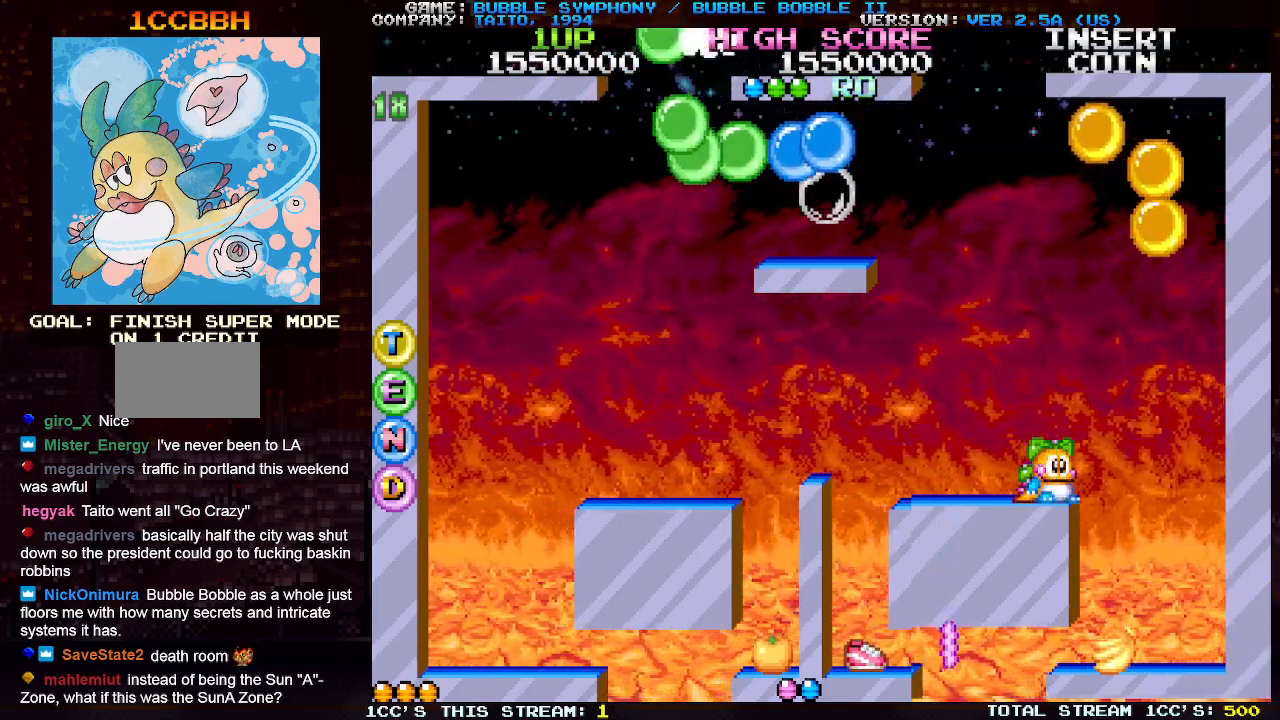
{"buttons": [], "left_stick": "center", "events": []}
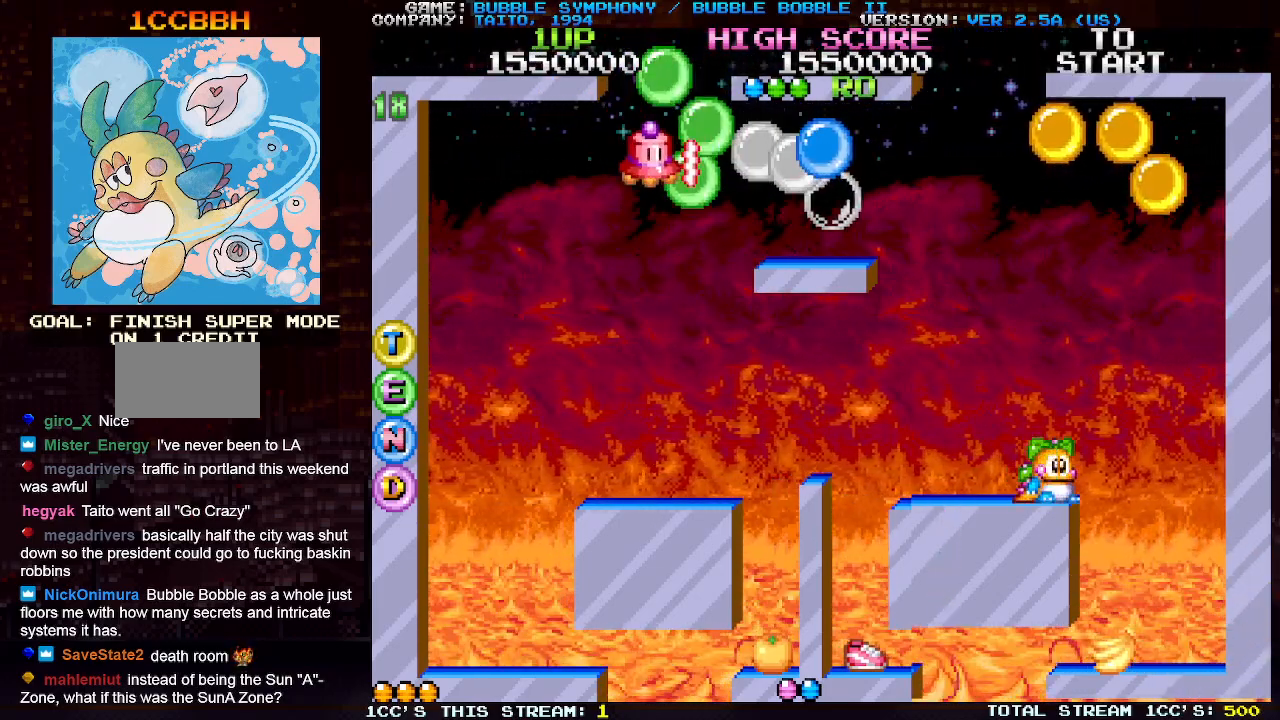
{"buttons": [], "left_stick": "center", "events": []}
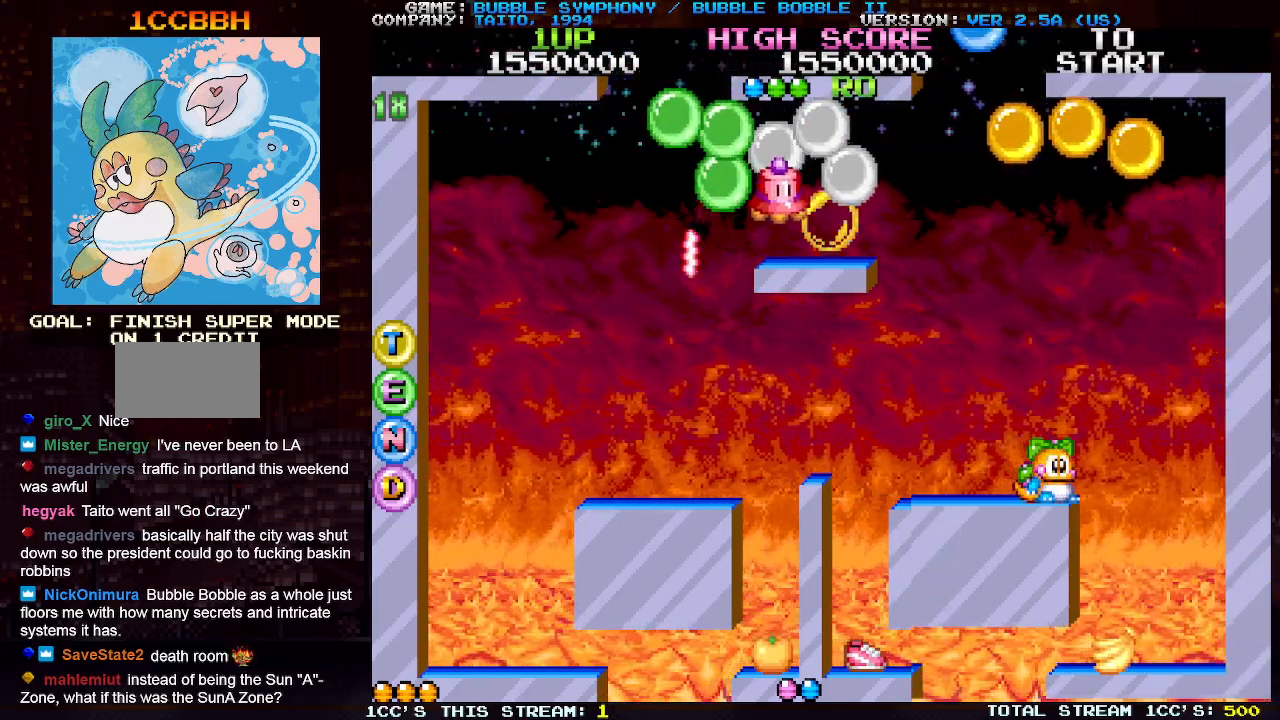
{"buttons": [], "left_stick": "left", "events": [[417, "left_stick", "left"]]}